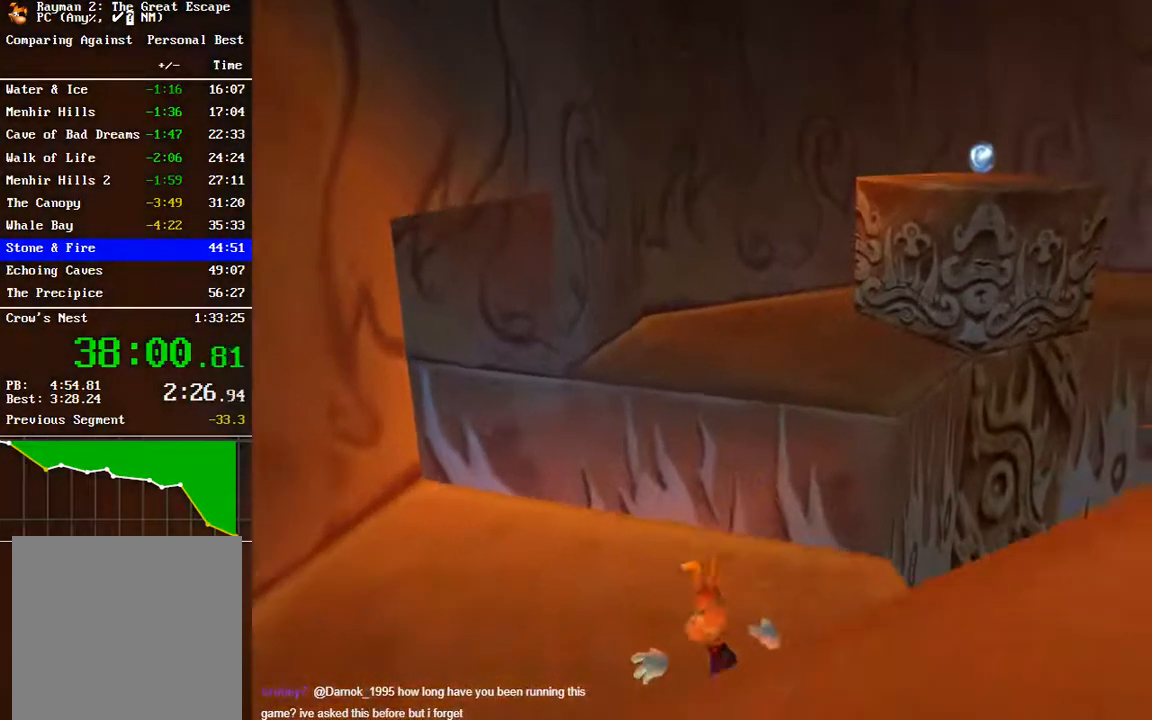
Gameplay with a controller (Xbox layout); each line is a JSON object with the inputs held at the frame after it. "events" lists button and stick changes between this image and that frame as [ms after this image, input, new state], when the widget could be followed in between.
{"buttons": [], "left_stick": "up", "right_stick": "center", "events": []}
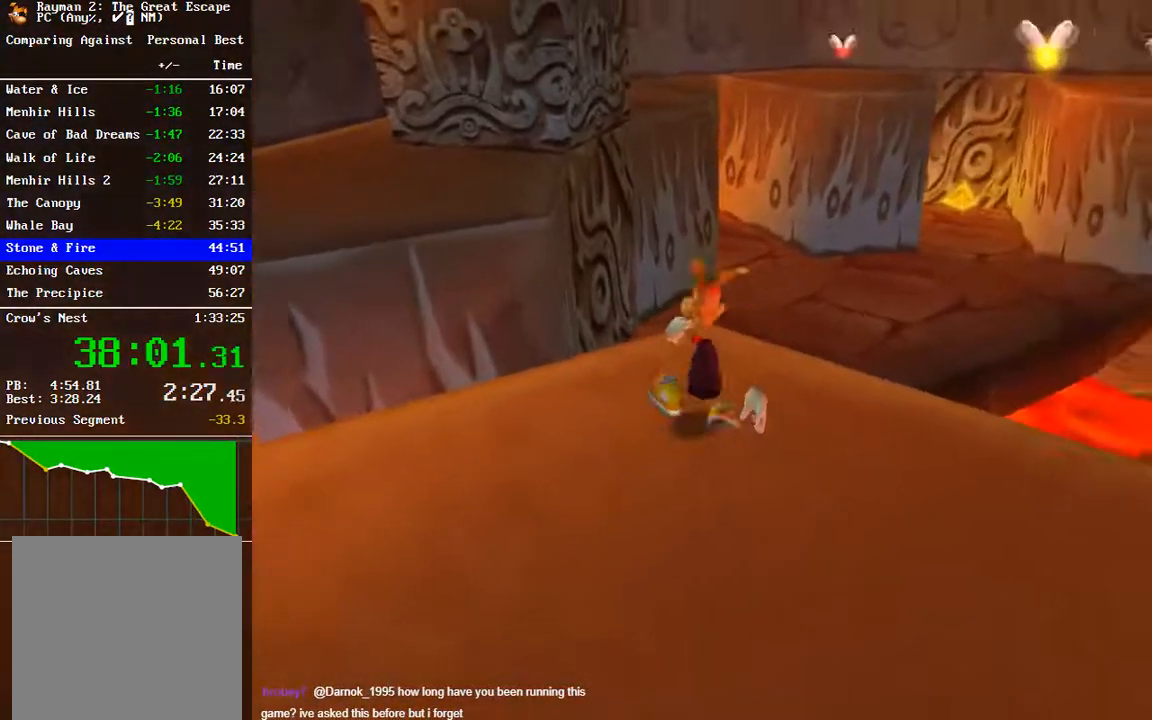
{"buttons": ["A"], "left_stick": "up-left", "right_stick": "center", "events": [[33, "left_stick", "up-left"], [217, "A", "down"]]}
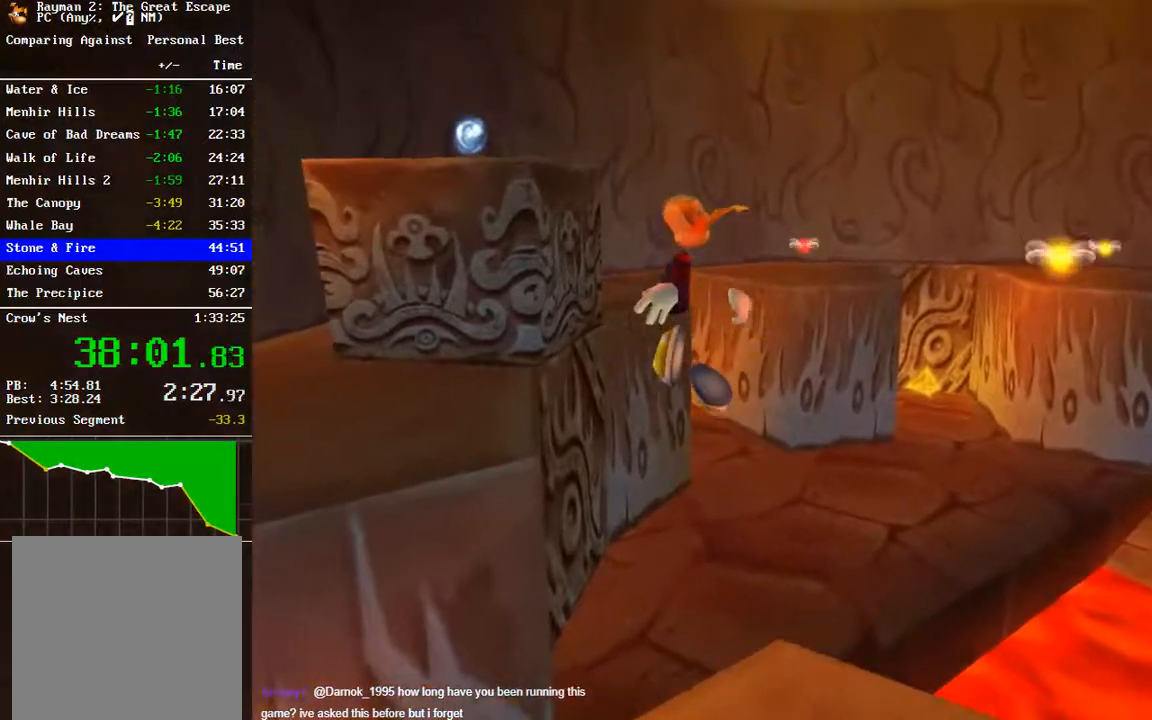
{"buttons": ["R2"], "left_stick": "up-left", "right_stick": "center", "events": [[383, "A", "up"], [417, "R2", "down"]]}
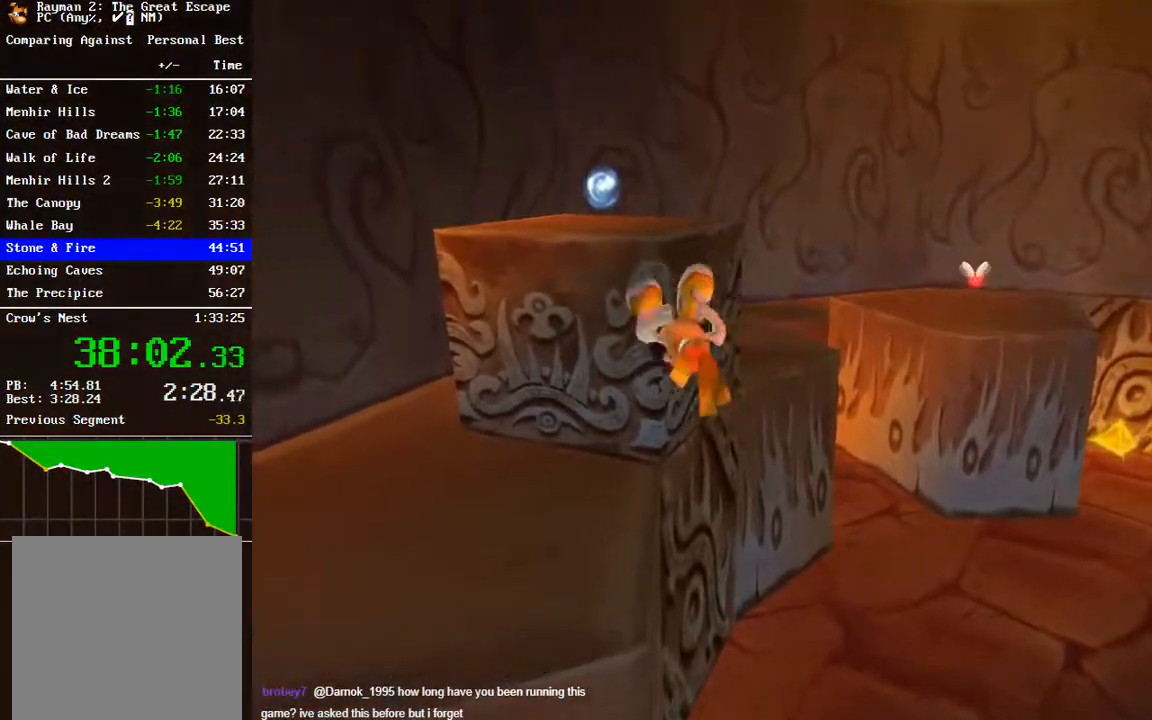
{"buttons": ["A", "R2"], "left_stick": "up", "right_stick": "center", "events": [[333, "A", "down"], [417, "A", "up"], [433, "left_stick", "up"], [483, "A", "down"]]}
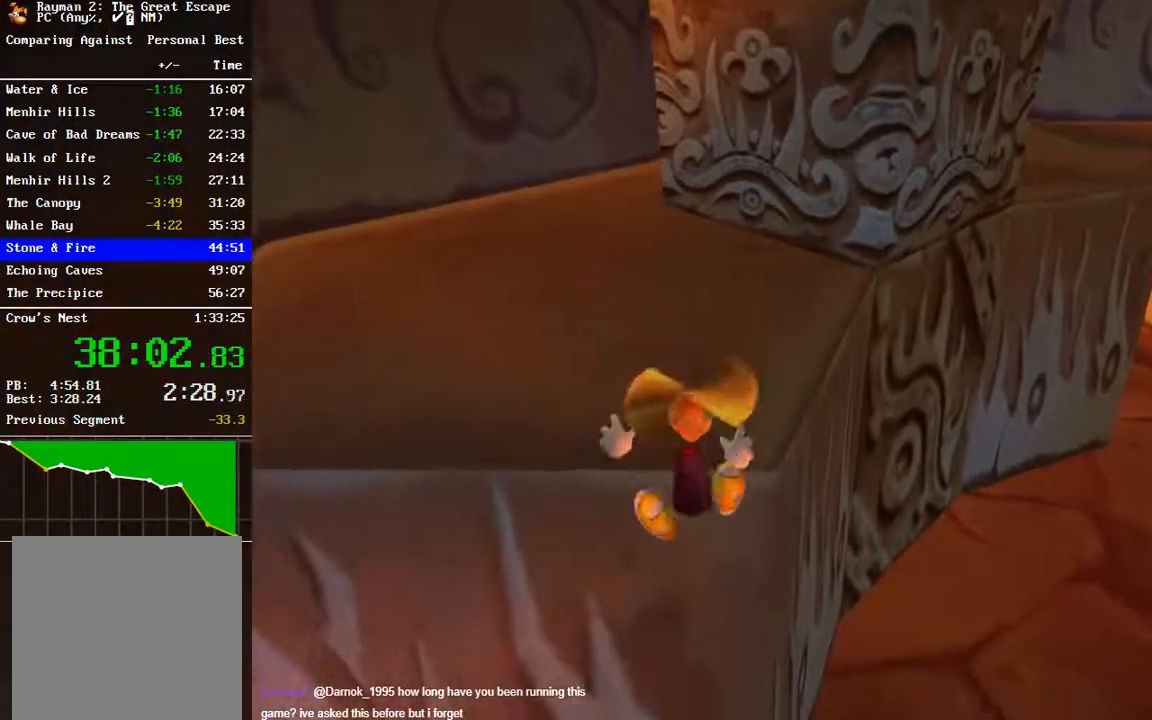
{"buttons": [], "left_stick": "up", "right_stick": "center", "events": [[50, "A", "up"], [83, "R2", "up"], [367, "A", "down"], [467, "A", "up"]]}
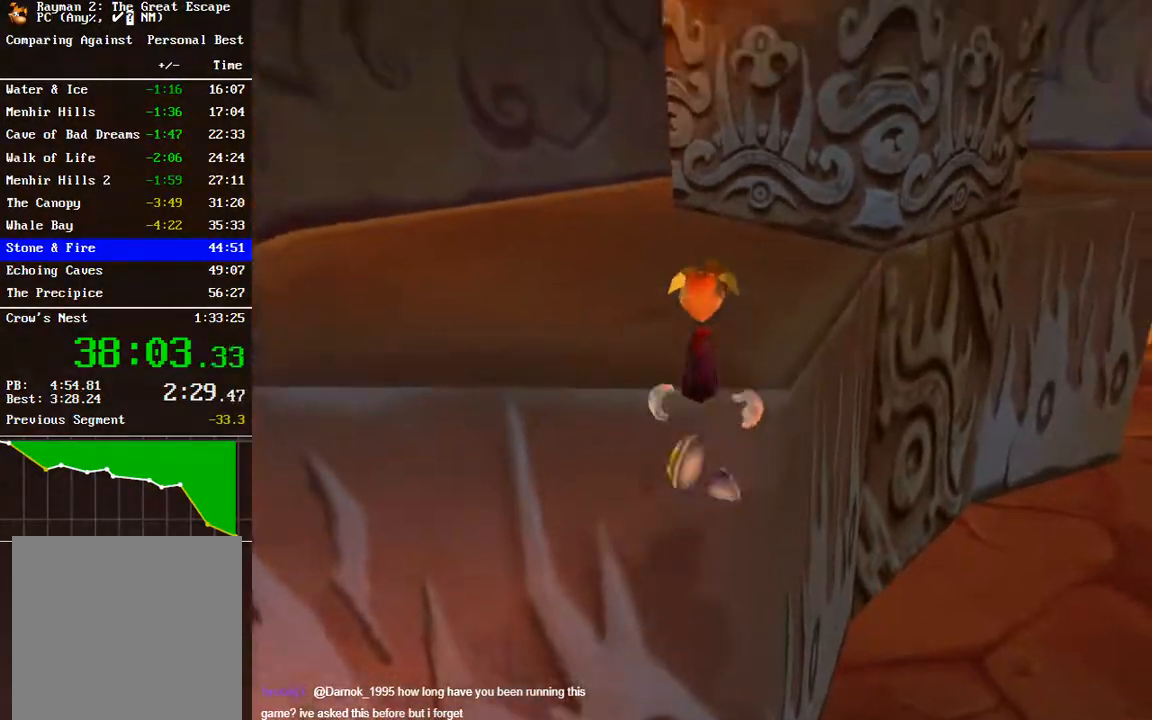
{"buttons": [], "left_stick": "up", "right_stick": "center", "events": [[233, "right_stick", "right"], [283, "right_stick", "down-right"], [400, "right_stick", "center"]]}
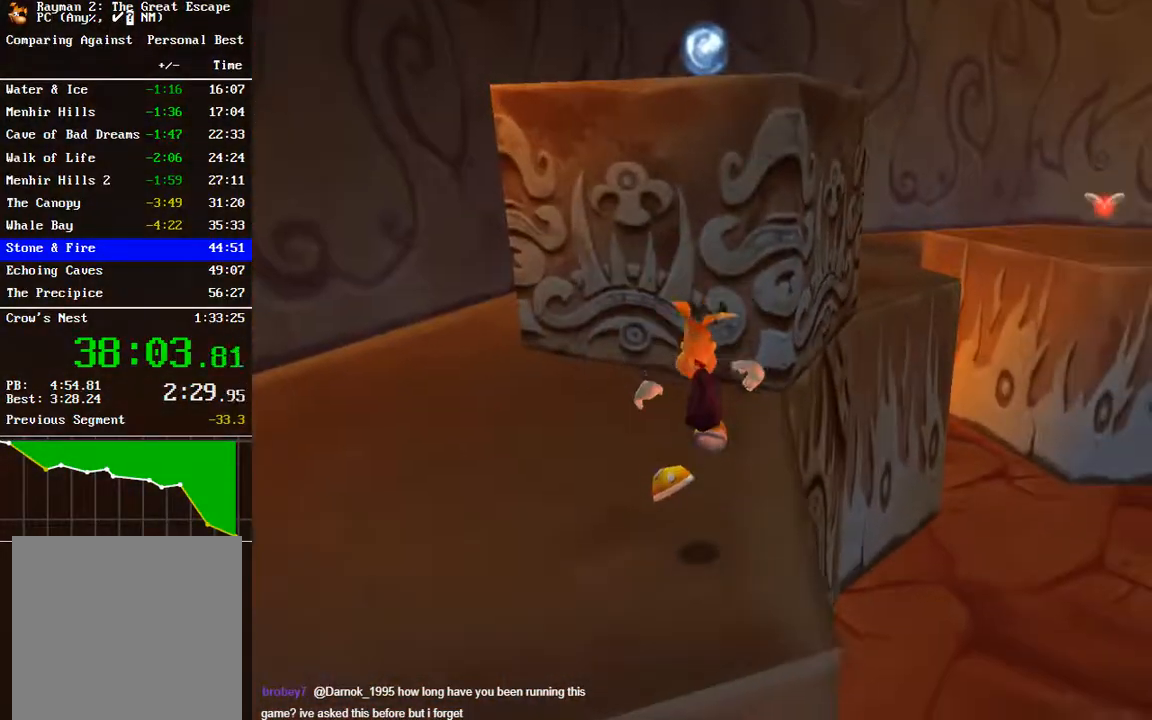
{"buttons": ["A"], "left_stick": "up", "right_stick": "center", "events": [[233, "A", "down"]]}
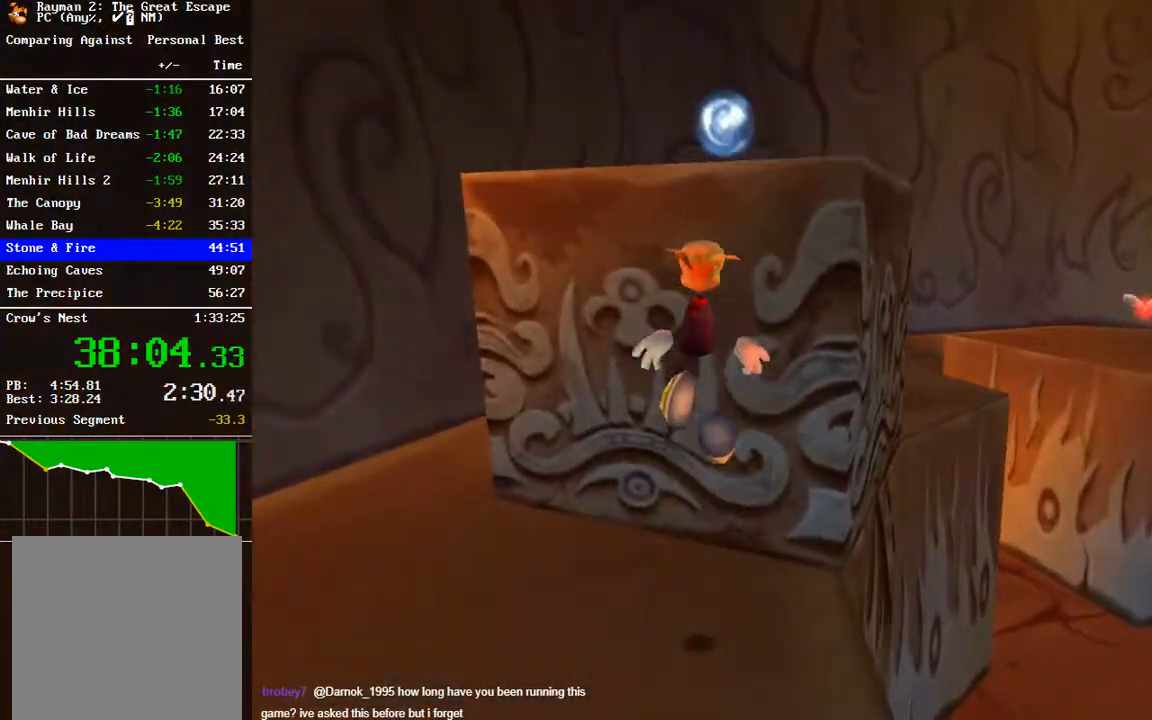
{"buttons": [], "left_stick": "up-right", "right_stick": "center", "events": [[100, "A", "up"], [233, "left_stick", "up-right"], [300, "A", "down"], [383, "A", "up"]]}
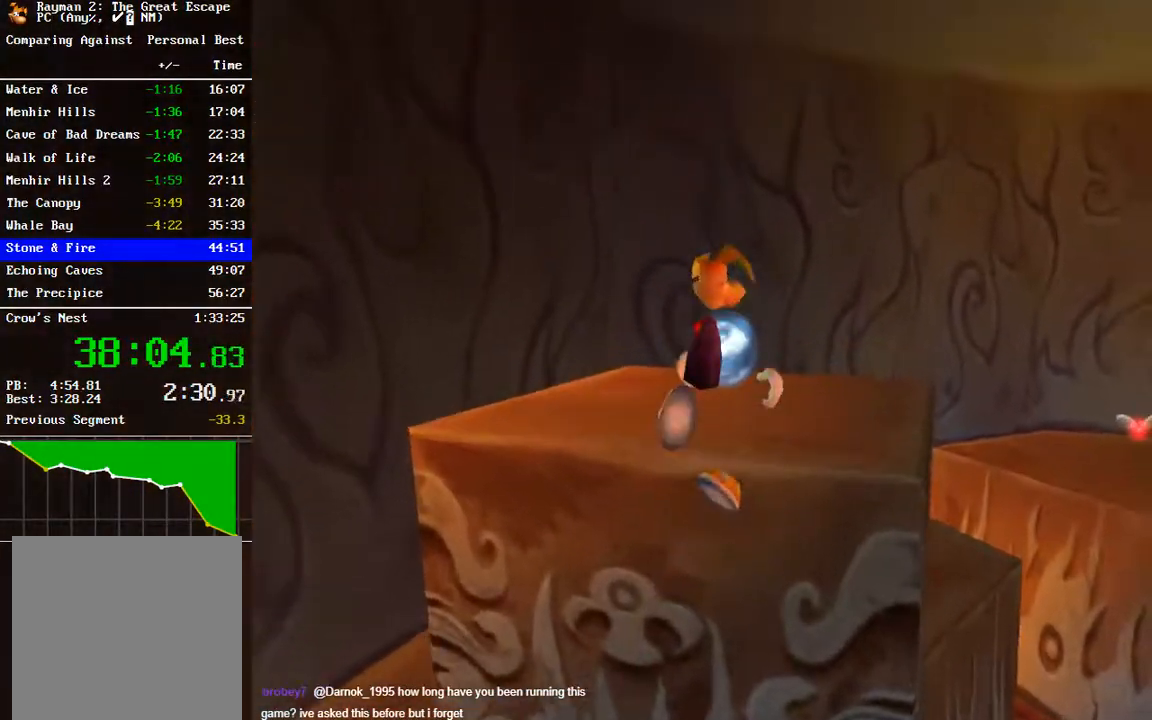
{"buttons": [], "left_stick": "up-left", "right_stick": "down-right", "events": [[133, "right_stick", "right"], [300, "right_stick", "down-right"], [333, "left_stick", "up-left"]]}
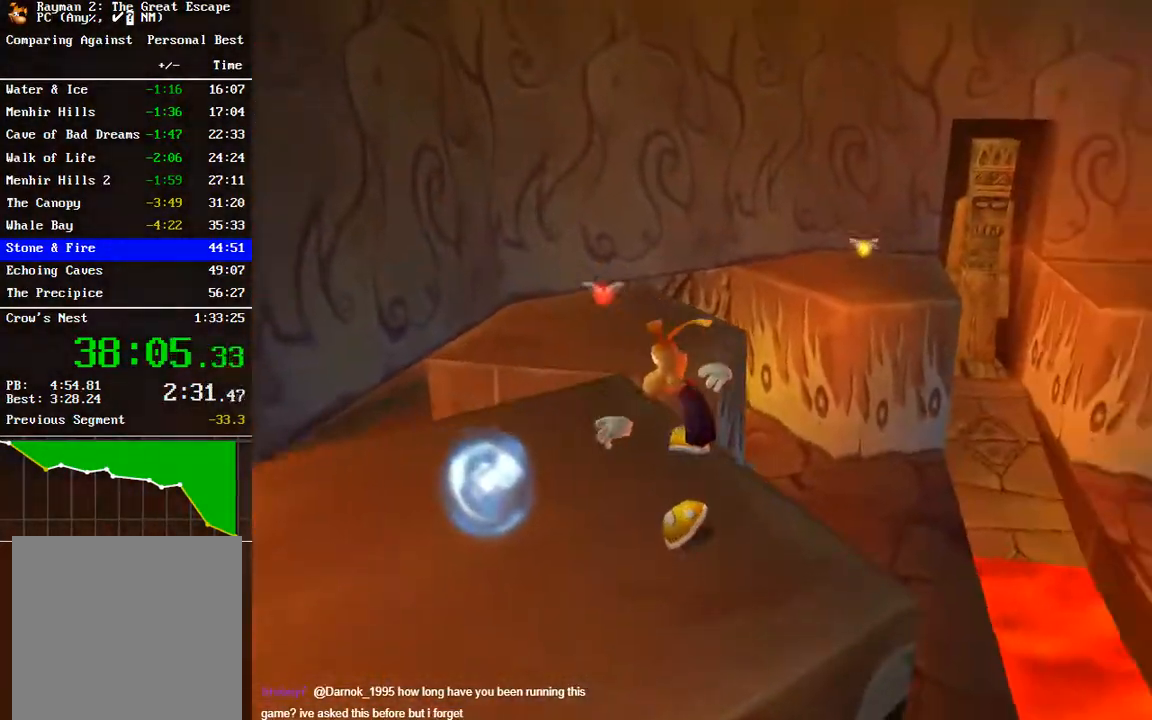
{"buttons": [], "left_stick": "up-right", "right_stick": "center", "events": [[33, "right_stick", "center"], [67, "left_stick", "down-left"], [200, "left_stick", "center"], [350, "left_stick", "right"], [417, "left_stick", "up-right"]]}
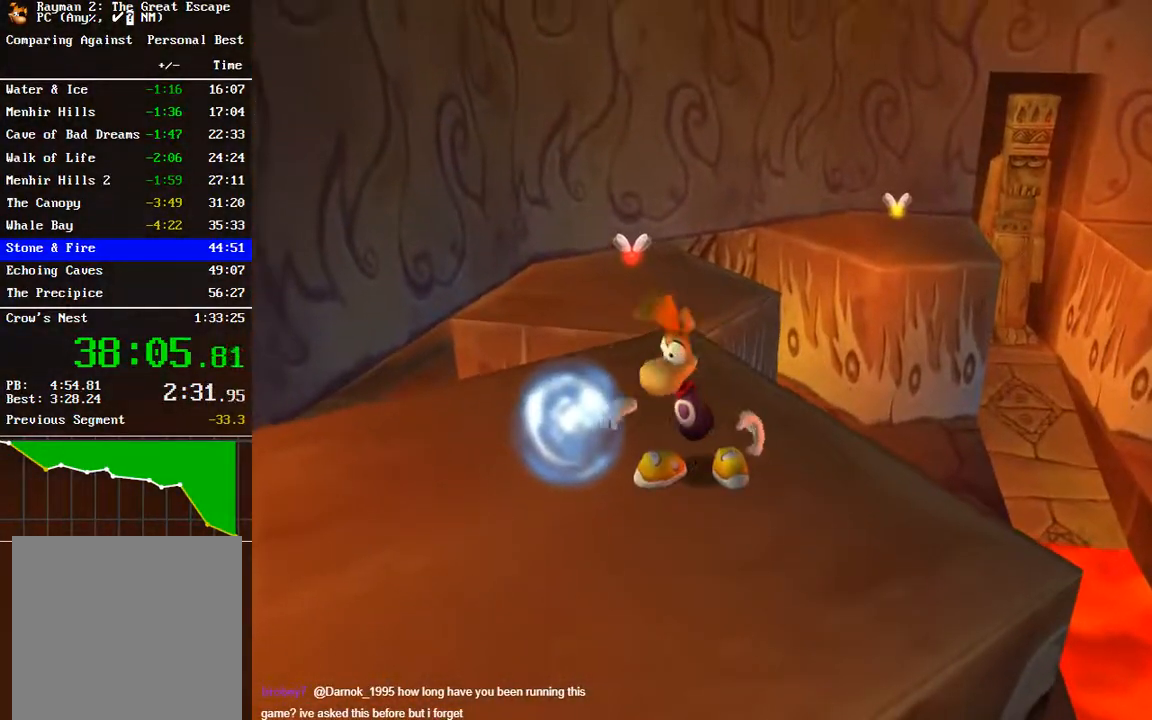
{"buttons": [], "left_stick": "up-right", "right_stick": "center", "events": [[100, "B", "down"], [200, "B", "up"]]}
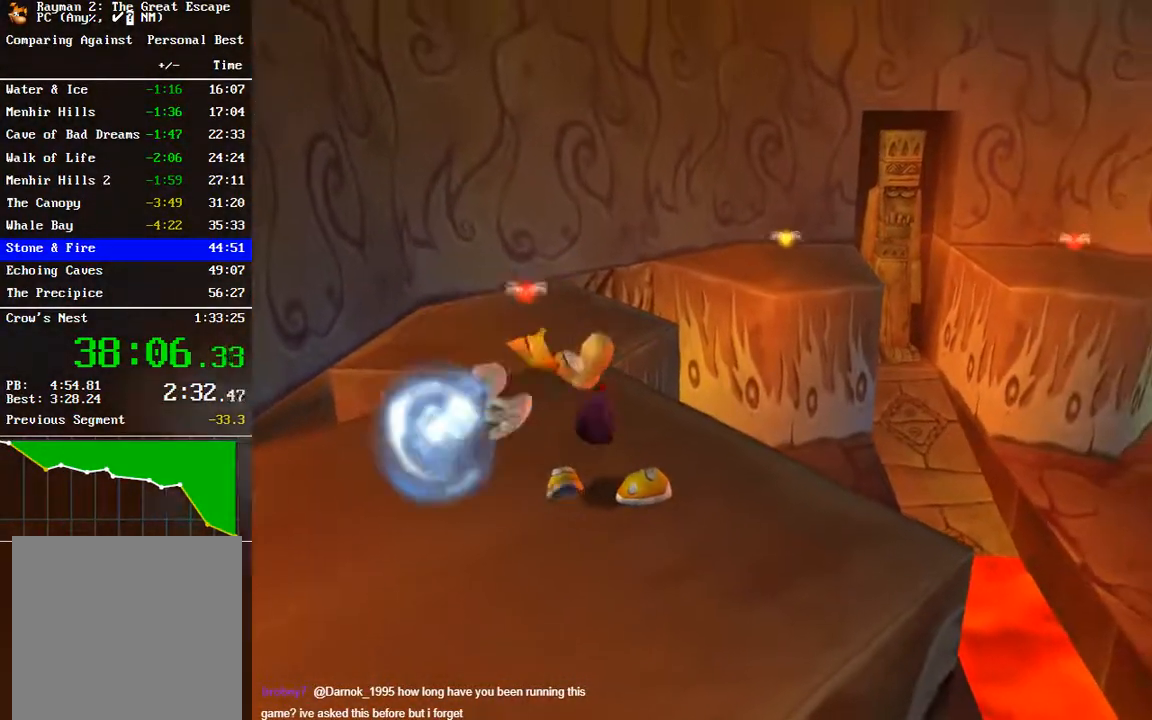
{"buttons": [], "left_stick": "up-right", "right_stick": "center", "events": []}
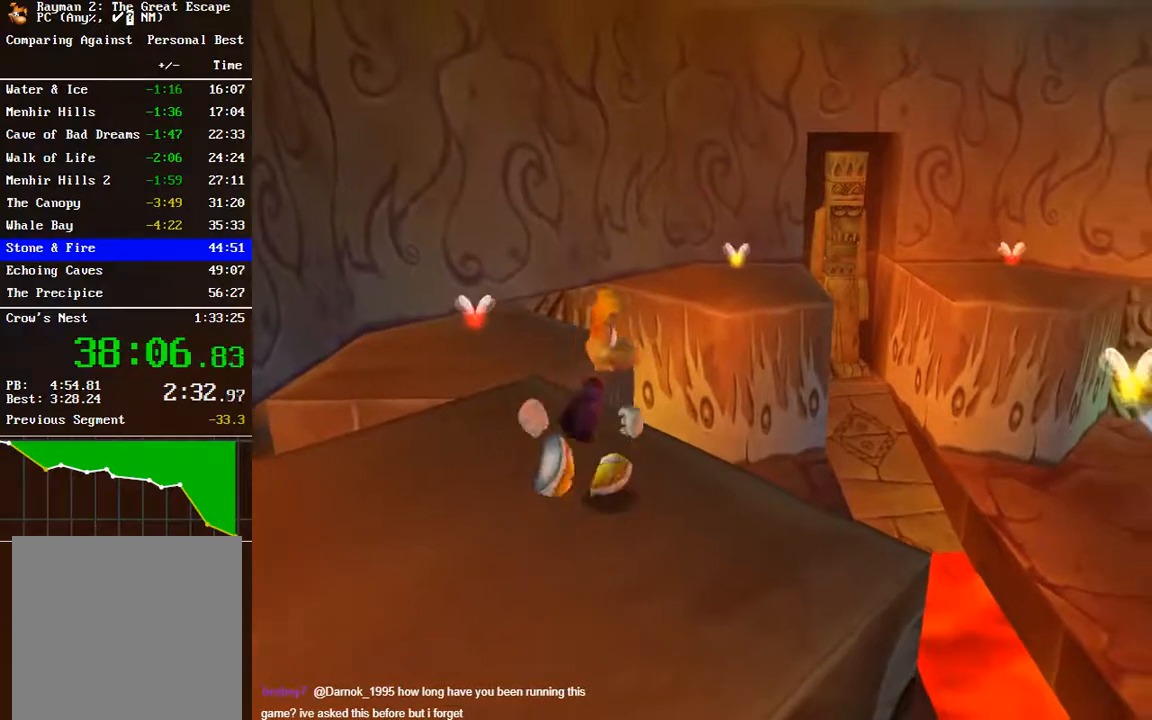
{"buttons": ["A"], "left_stick": "up-right", "right_stick": "center", "events": [[133, "A", "down"]]}
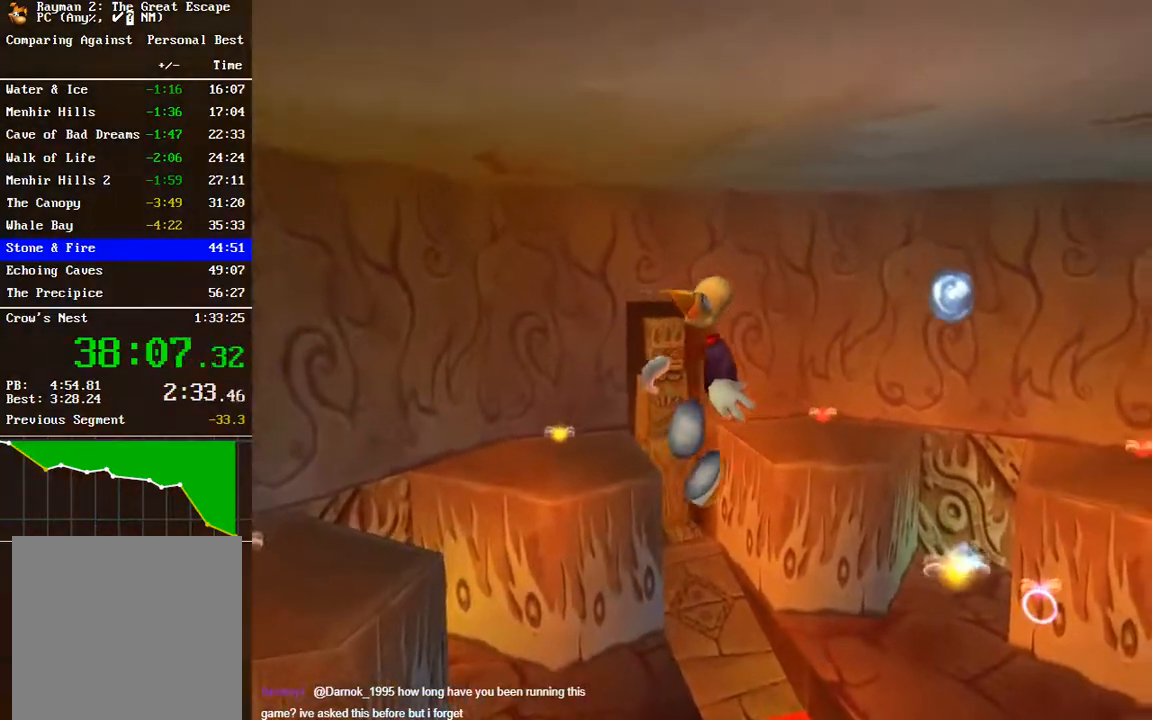
{"buttons": ["R2"], "left_stick": "up-right", "right_stick": "center", "events": [[150, "A", "up"], [183, "R2", "down"]]}
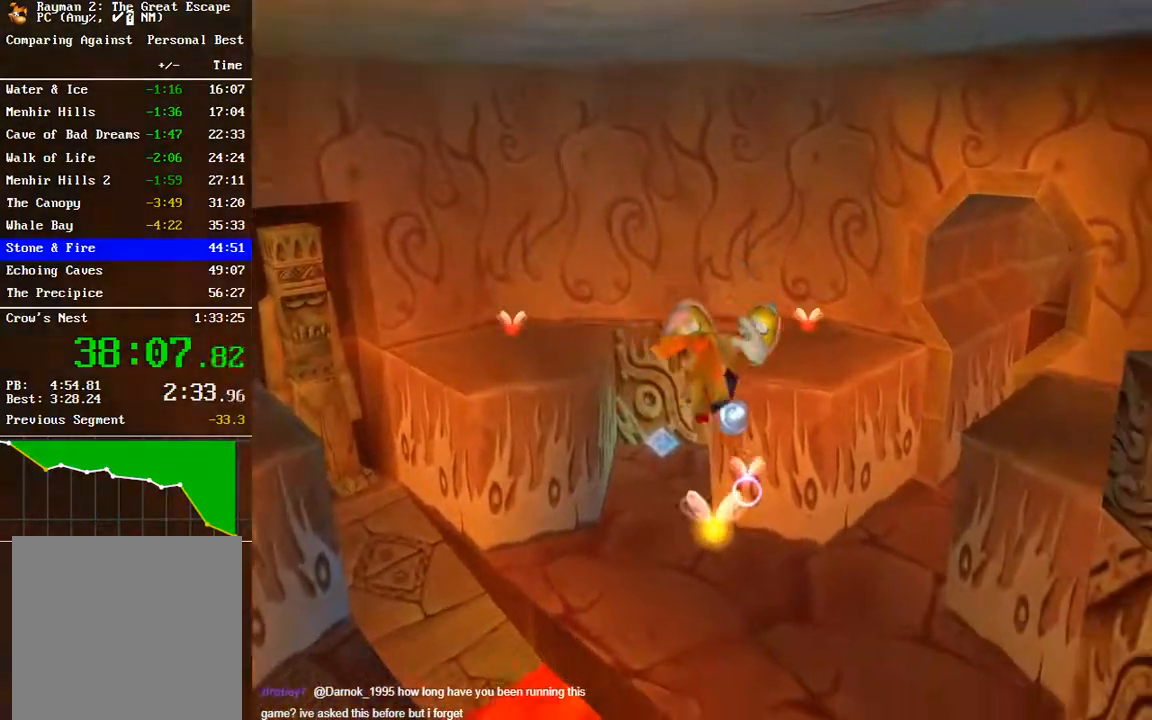
{"buttons": ["R2"], "left_stick": "up", "right_stick": "center", "events": [[133, "A", "down"], [233, "left_stick", "up"], [250, "A", "up"], [367, "A", "down"], [433, "A", "up"]]}
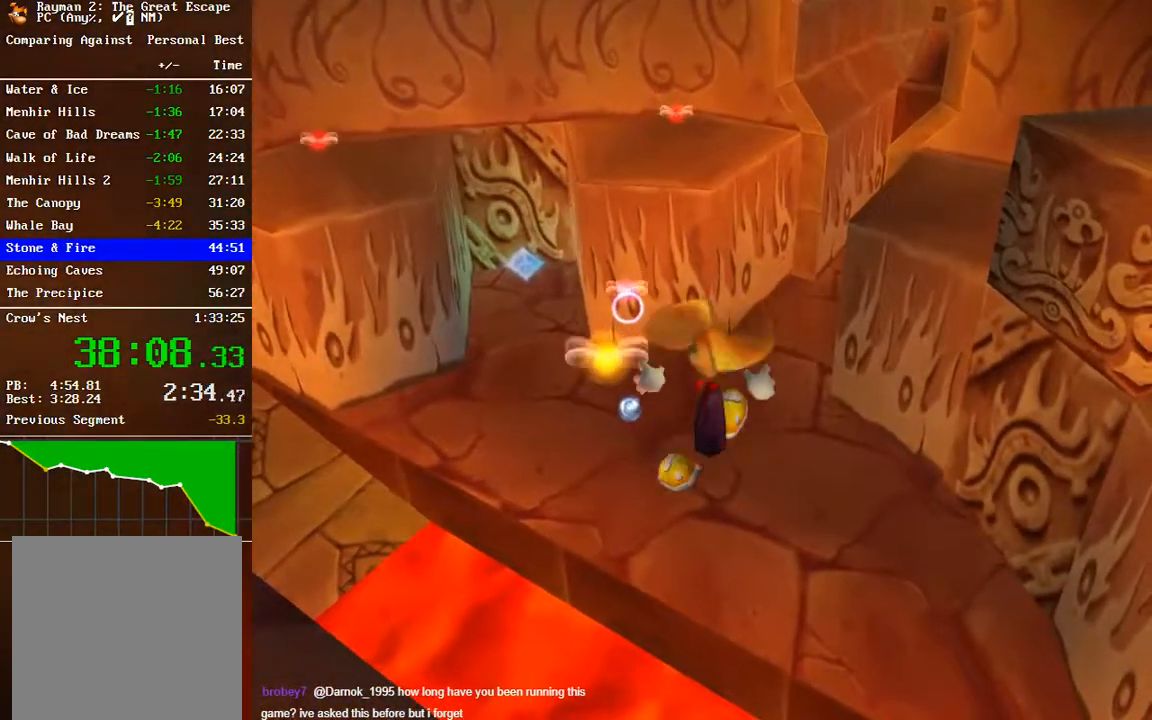
{"buttons": ["A", "R2"], "left_stick": "up", "right_stick": "center", "events": [[217, "A", "down"], [300, "A", "up"], [450, "A", "down"]]}
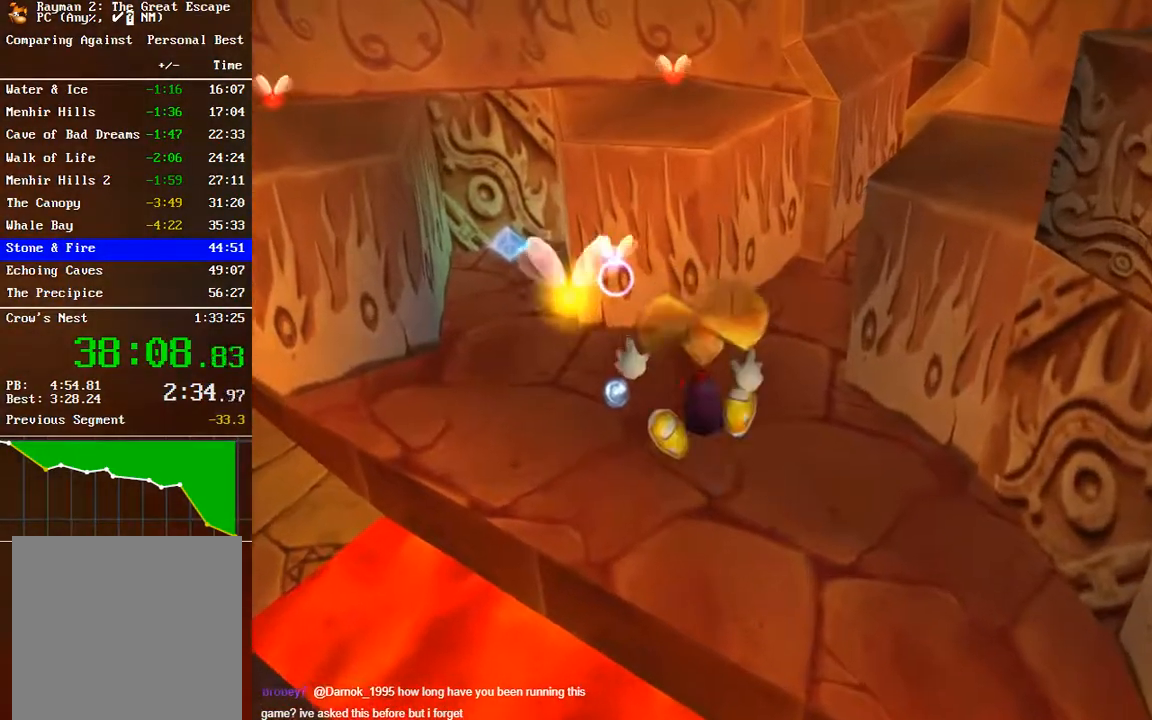
{"buttons": ["A", "R2"], "left_stick": "up", "right_stick": "center", "events": [[17, "A", "up"], [250, "A", "down"], [317, "A", "up"], [500, "A", "down"]]}
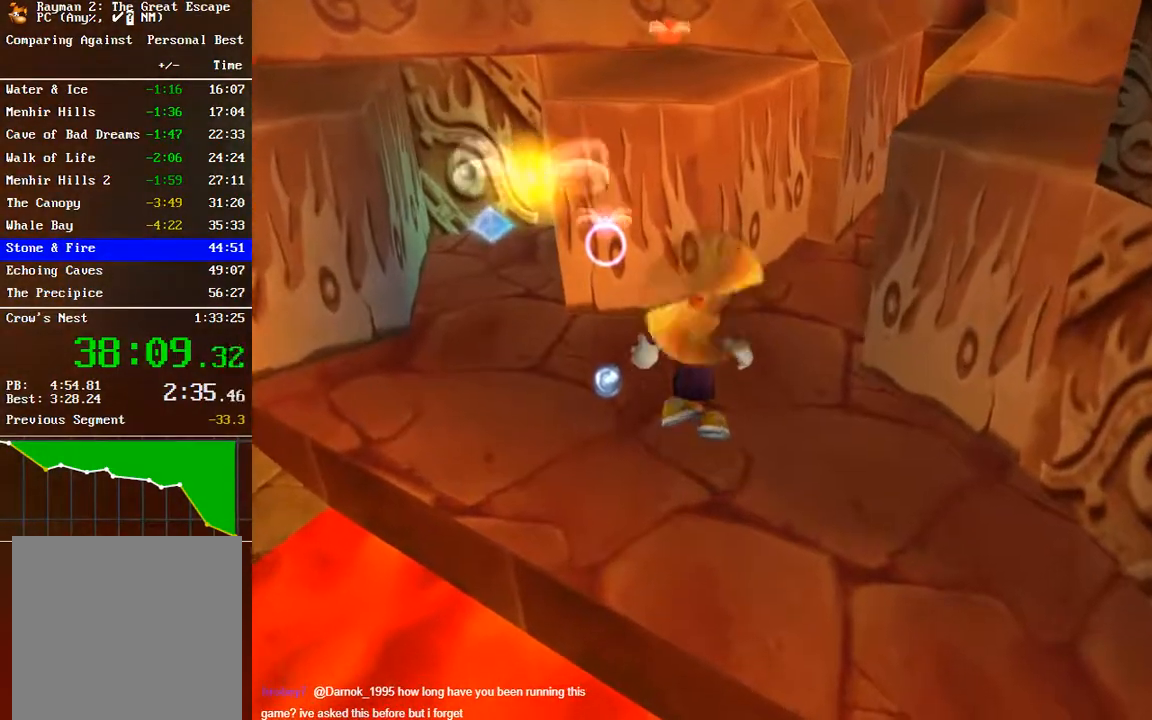
{"buttons": ["R2"], "left_stick": "up", "right_stick": "center", "events": [[67, "A", "up"], [317, "A", "down"], [383, "A", "up"]]}
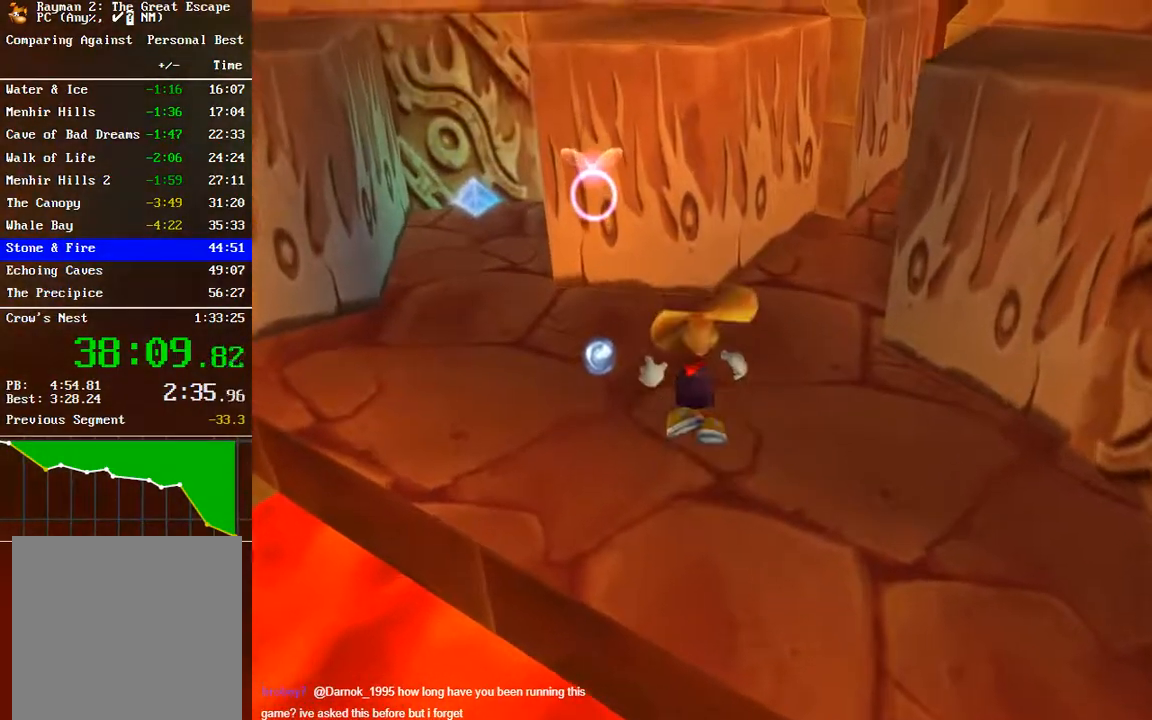
{"buttons": ["R2"], "left_stick": "up", "right_stick": "center", "events": [[150, "A", "down"], [200, "A", "up"], [417, "A", "down"], [467, "A", "up"]]}
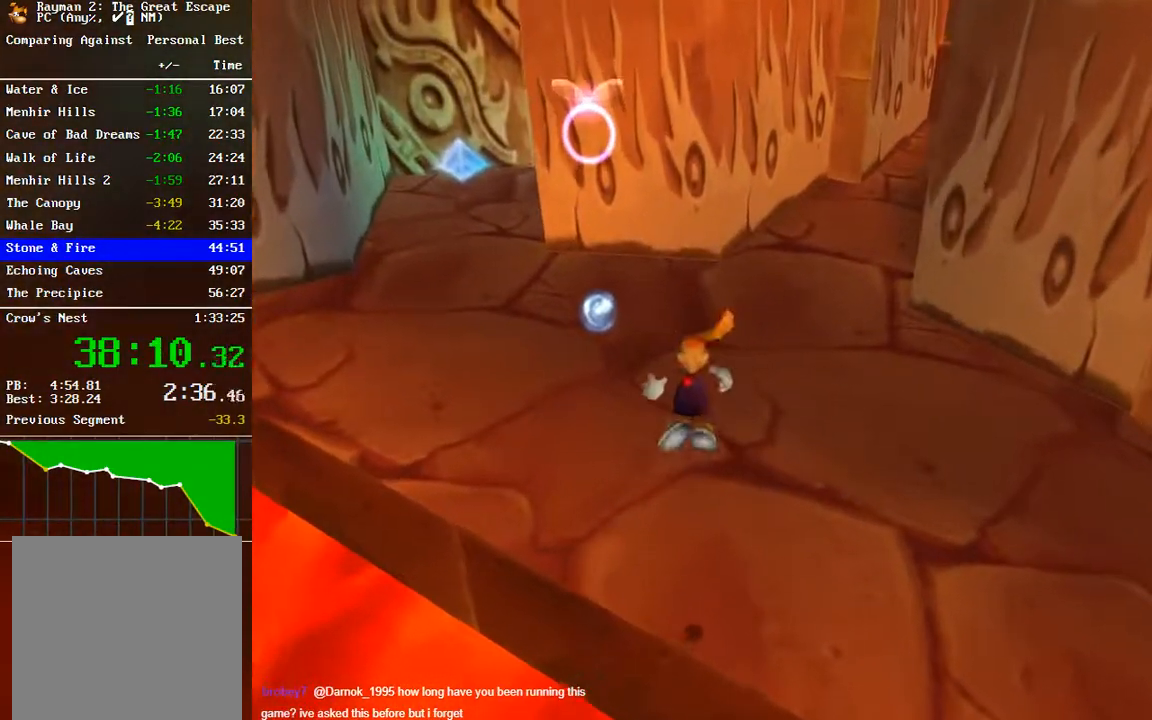
{"buttons": [], "left_stick": "up", "right_stick": "center", "events": [[83, "A", "down"], [133, "A", "up"], [267, "R2", "up"]]}
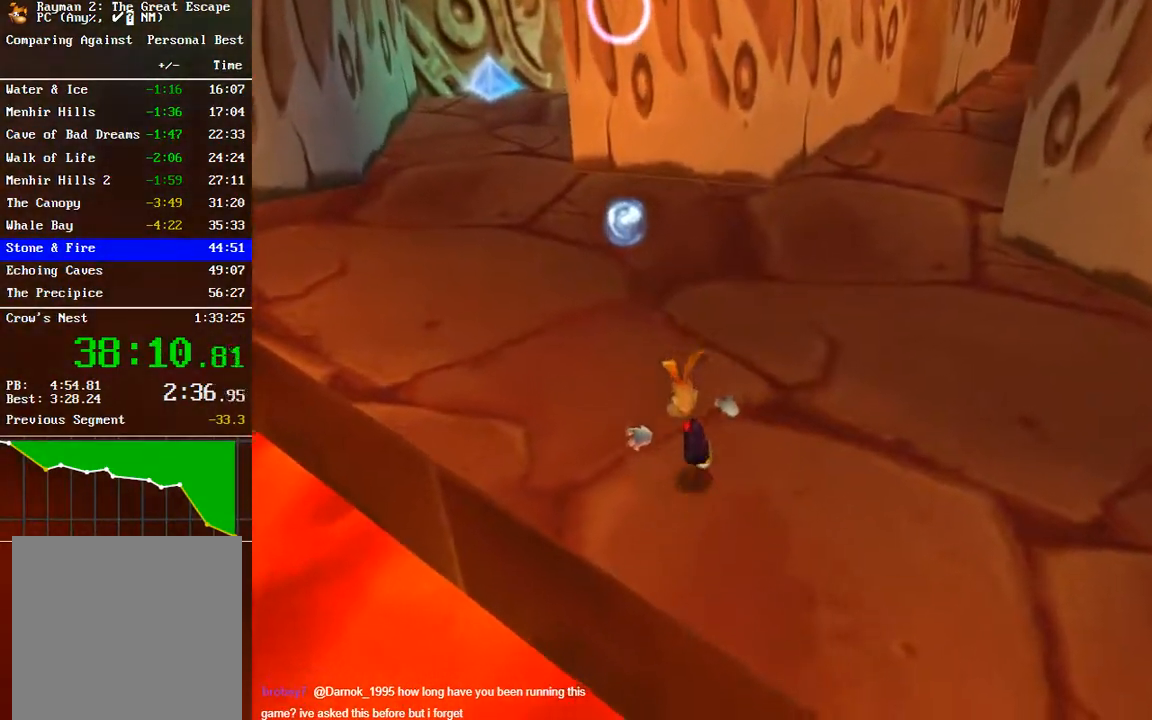
{"buttons": [], "left_stick": "up", "right_stick": "center", "events": []}
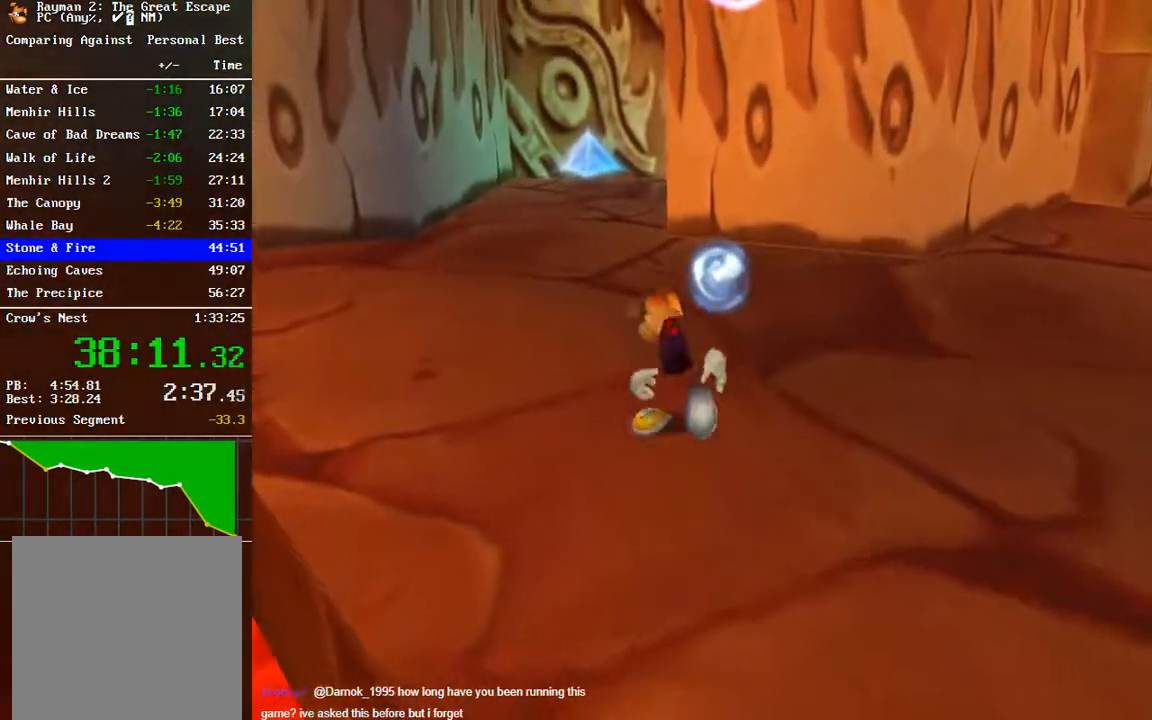
{"buttons": [], "left_stick": "center", "right_stick": "center", "events": [[267, "left_stick", "center"]]}
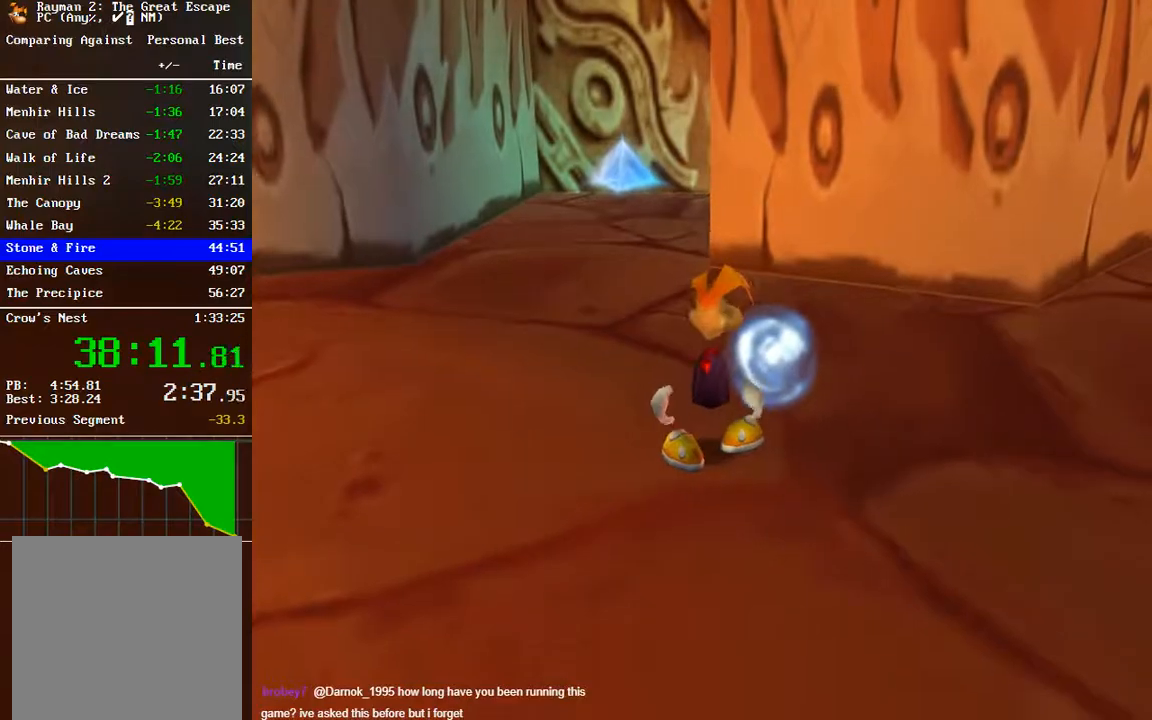
{"buttons": [], "left_stick": "up-left", "right_stick": "center", "events": [[83, "left_stick", "up-left"]]}
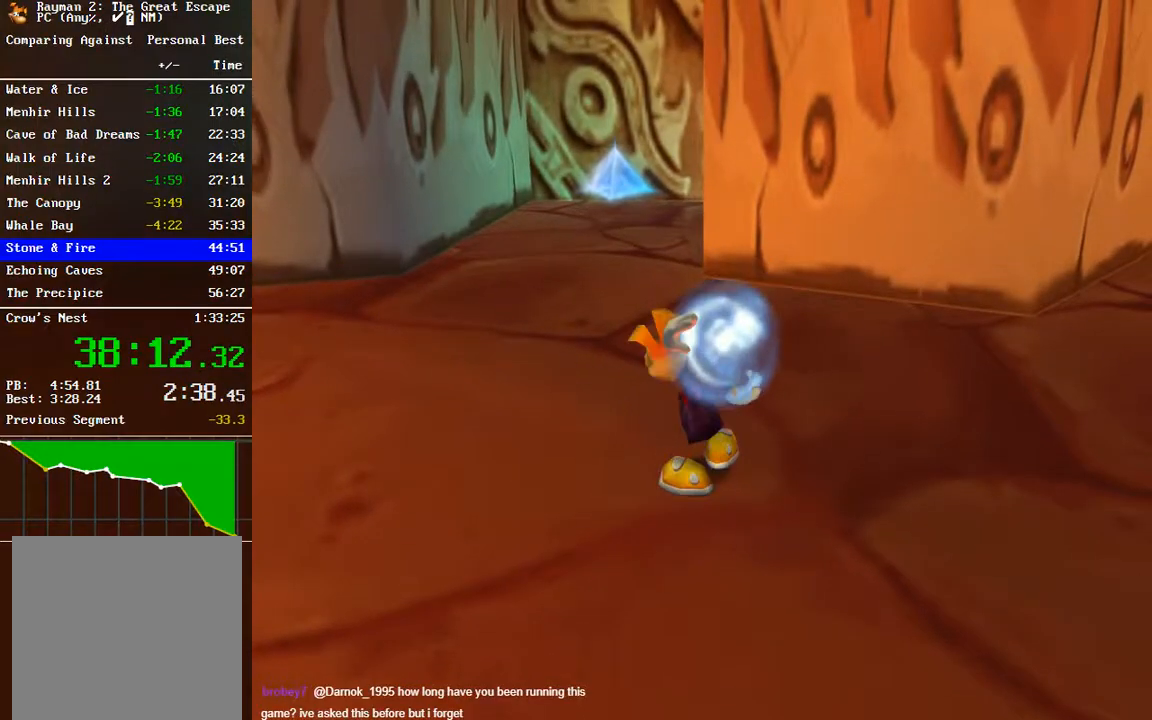
{"buttons": [], "left_stick": "up-left", "right_stick": "center", "events": []}
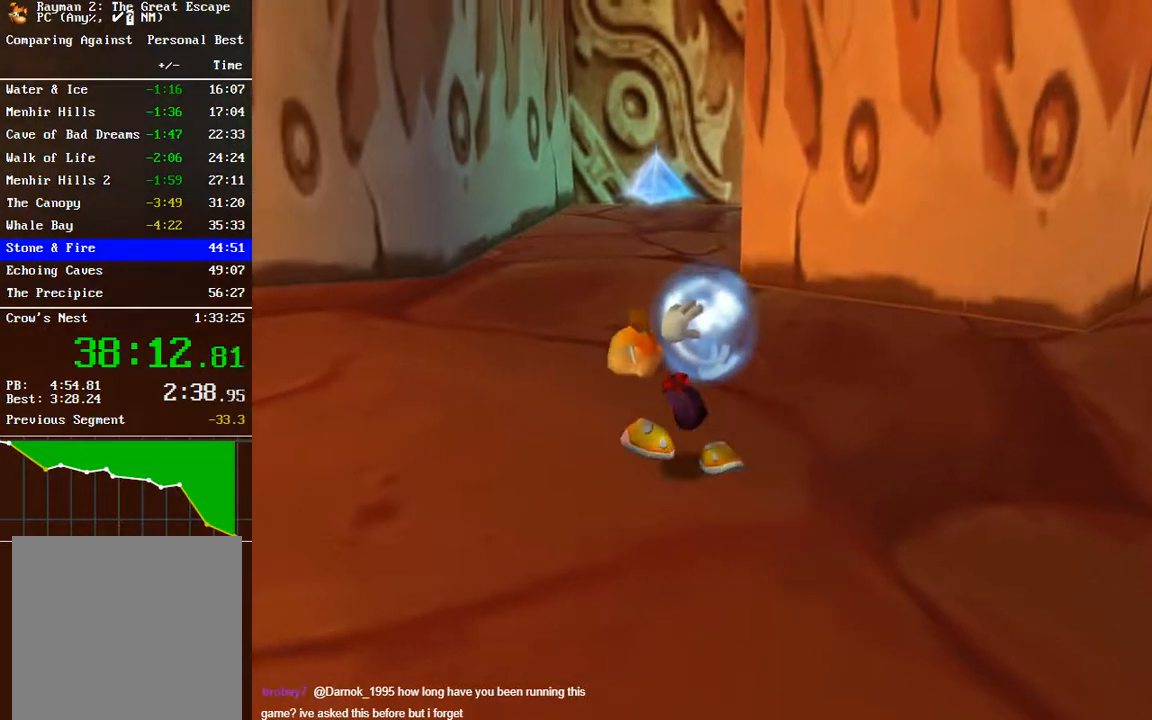
{"buttons": [], "left_stick": "up", "right_stick": "center", "events": [[500, "left_stick", "up"]]}
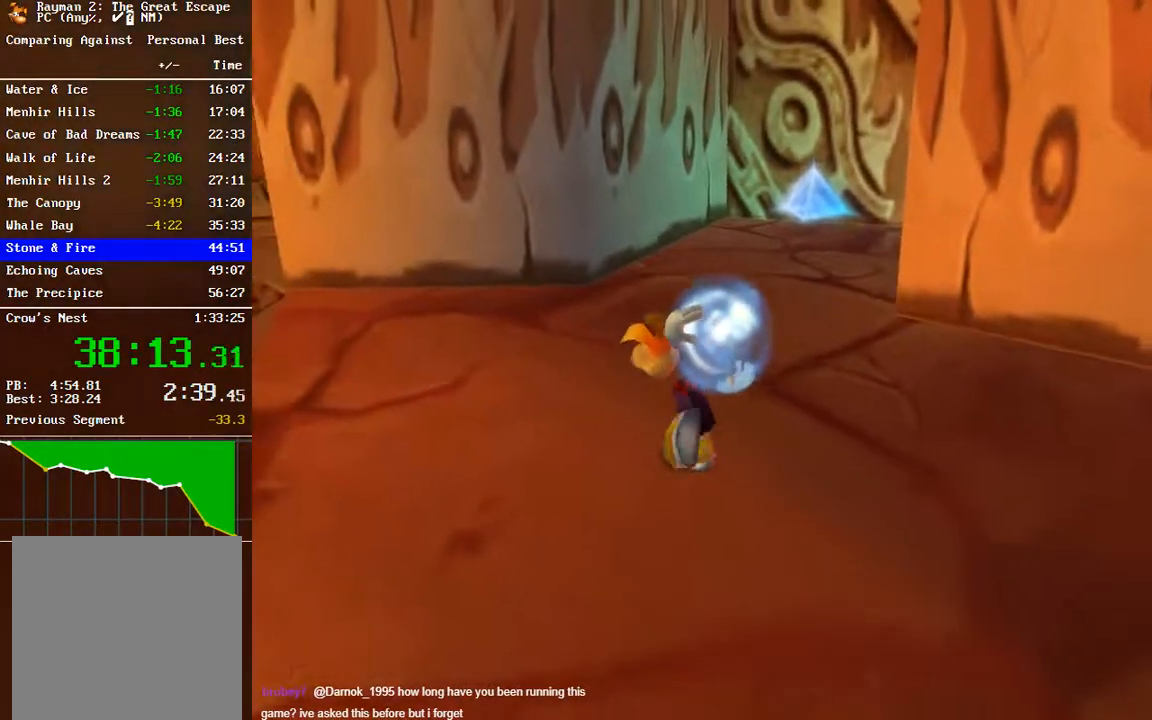
{"buttons": [], "left_stick": "up", "right_stick": "center", "events": []}
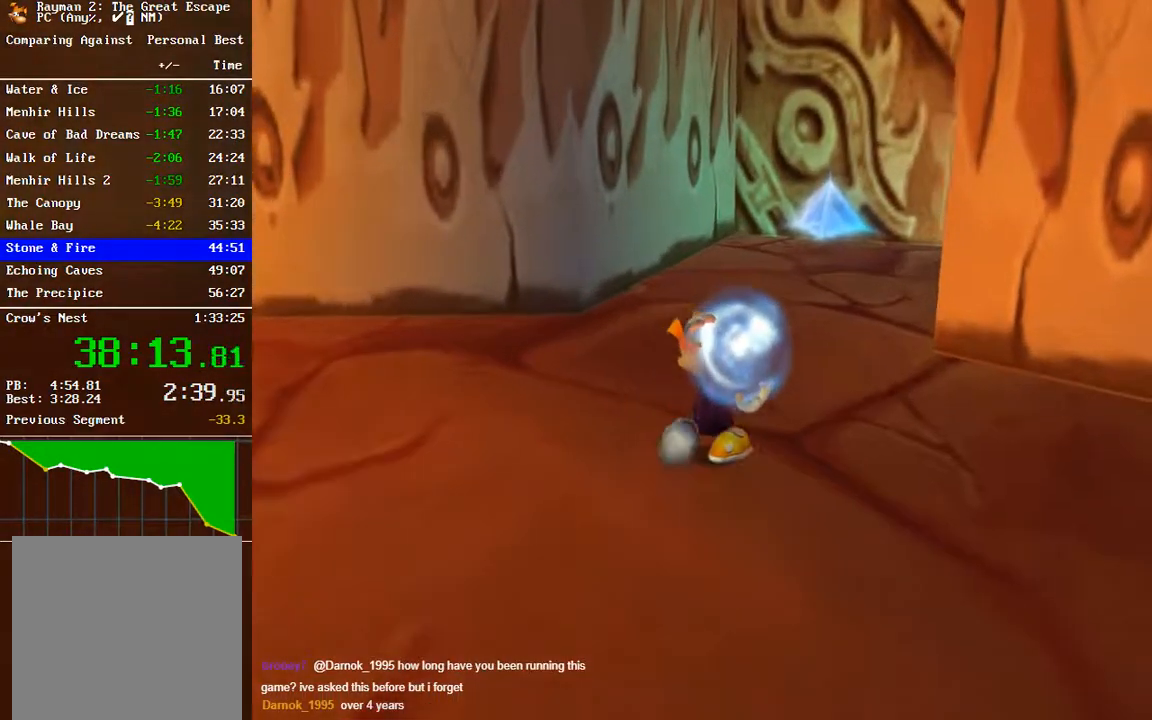
{"buttons": [], "left_stick": "up", "right_stick": "center", "events": [[367, "B", "down"], [450, "B", "up"]]}
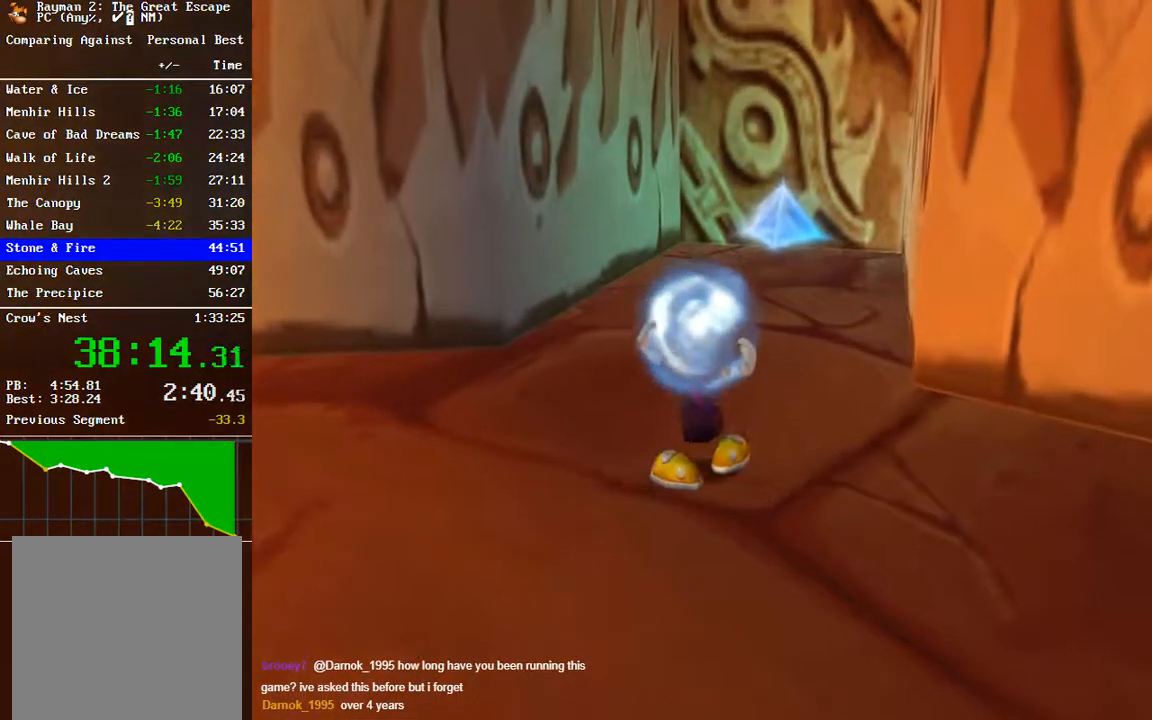
{"buttons": [], "left_stick": "up", "right_stick": "center", "events": []}
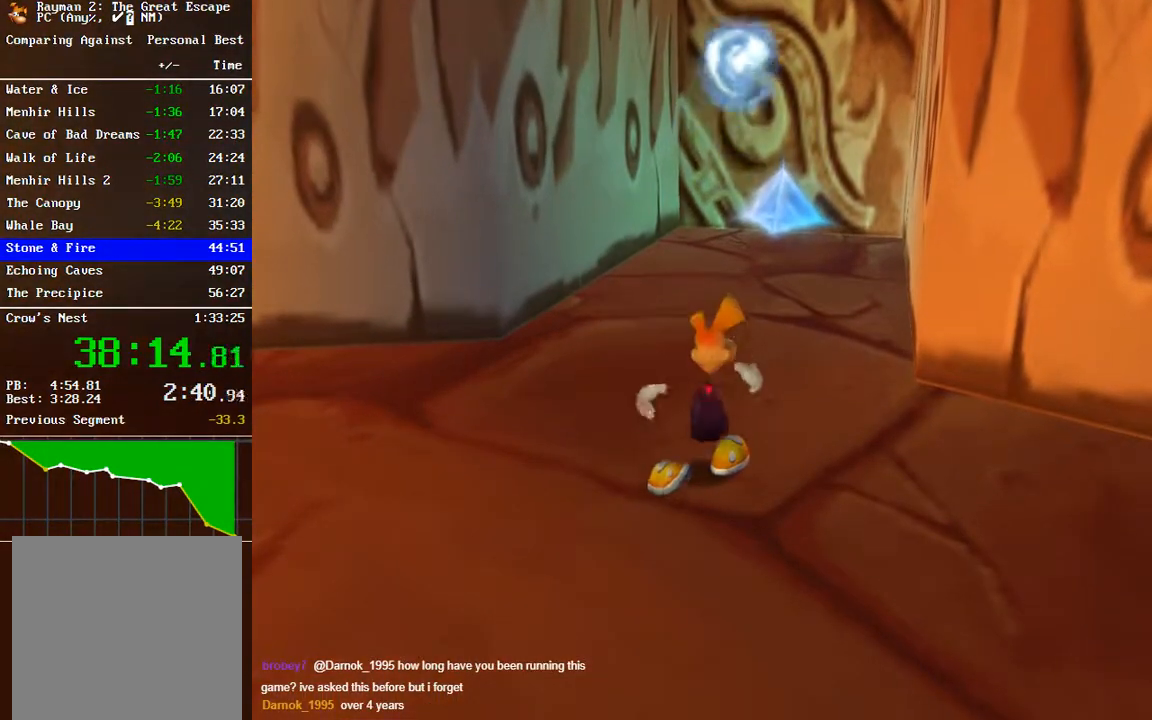
{"buttons": [], "left_stick": "down-right", "right_stick": "center", "events": [[183, "A", "down"], [367, "left_stick", "down-right"], [433, "A", "up"]]}
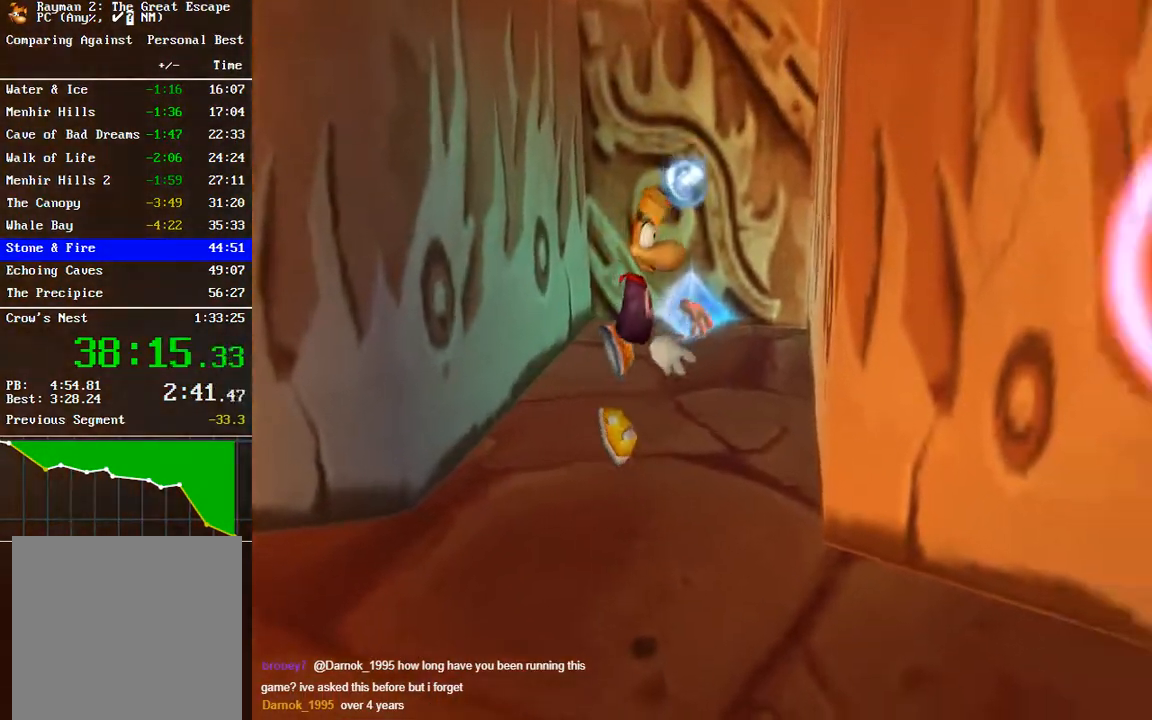
{"buttons": [], "left_stick": "center", "right_stick": "center", "events": [[17, "B", "down"], [100, "B", "up"], [100, "left_stick", "down"], [417, "left_stick", "center"]]}